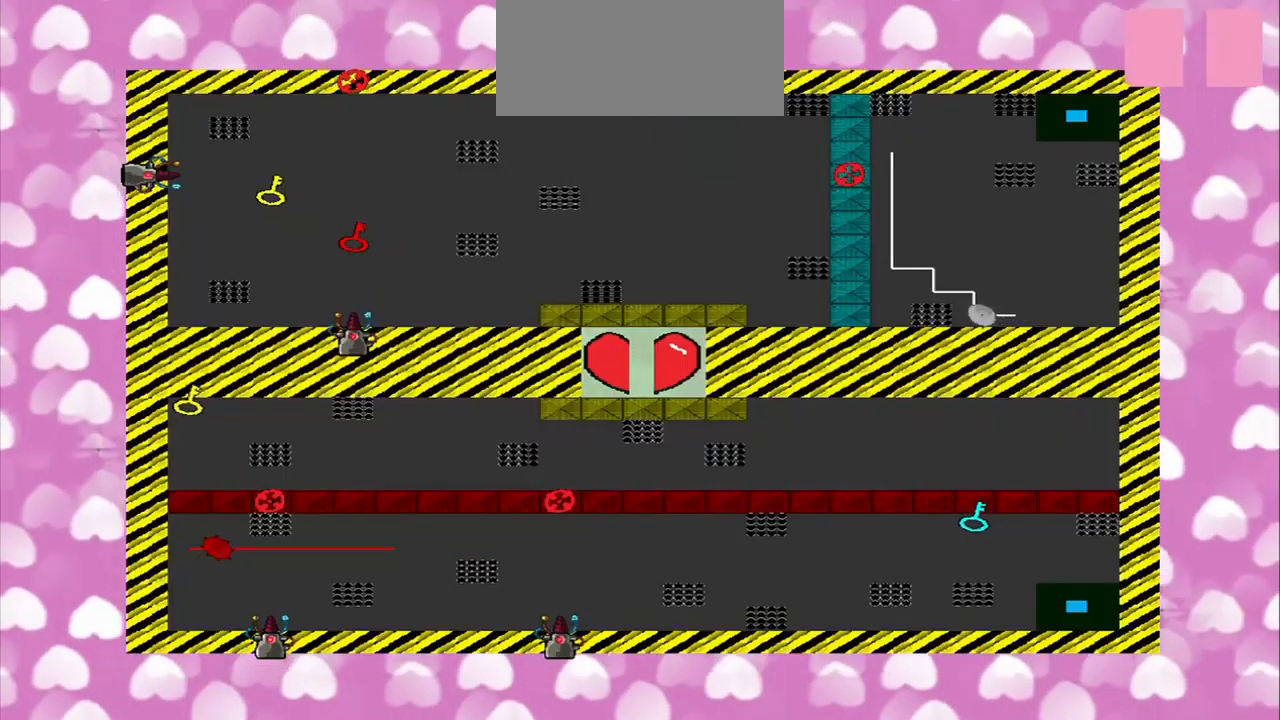
Gameplay with a controller (PlayStation layout); each line is a JSON object with the inputs held at the frame after it (dt_ms = milliseconds from this image to that frame). "events" lists button and stick changes between this image and that frame as [ms after this image, input, new state], when the widget could be followed in between. Not read: L2 L3 R2 R3.
{"dt_ms": 500, "buttons": [], "left_stick": "left", "right_stick": "center", "events": [[500, "left_stick", "left"]]}
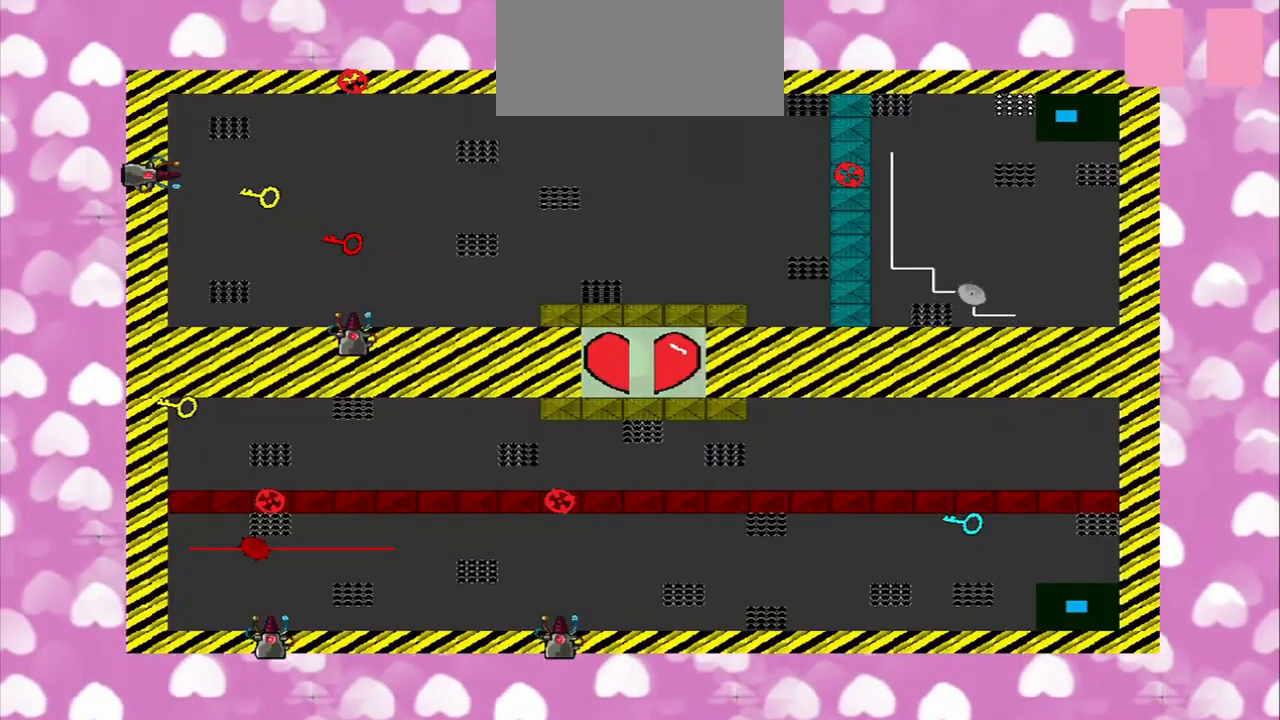
{"dt_ms": 500, "buttons": [], "left_stick": "left", "right_stick": "center", "events": [[167, "left_stick", "center"], [459, "left_stick", "left"]]}
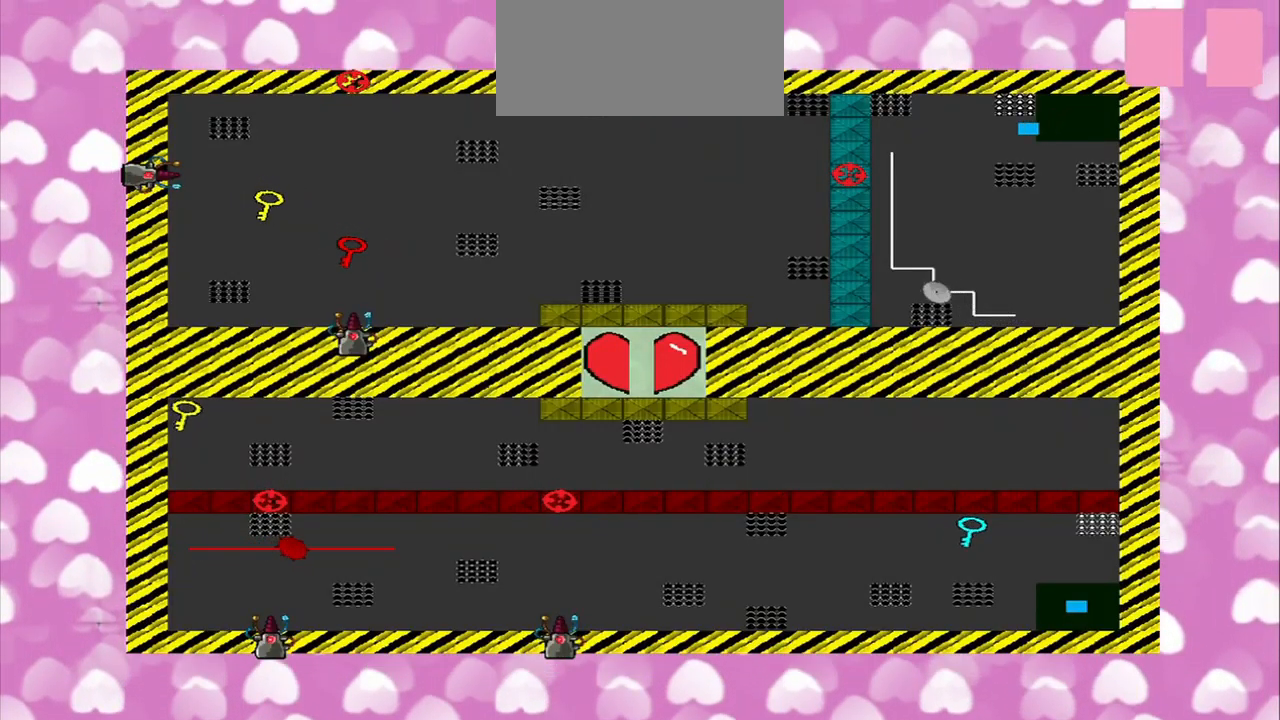
{"dt_ms": 500, "buttons": [], "left_stick": "center", "right_stick": "center", "events": [[375, "left_stick", "down"], [500, "left_stick", "center"]]}
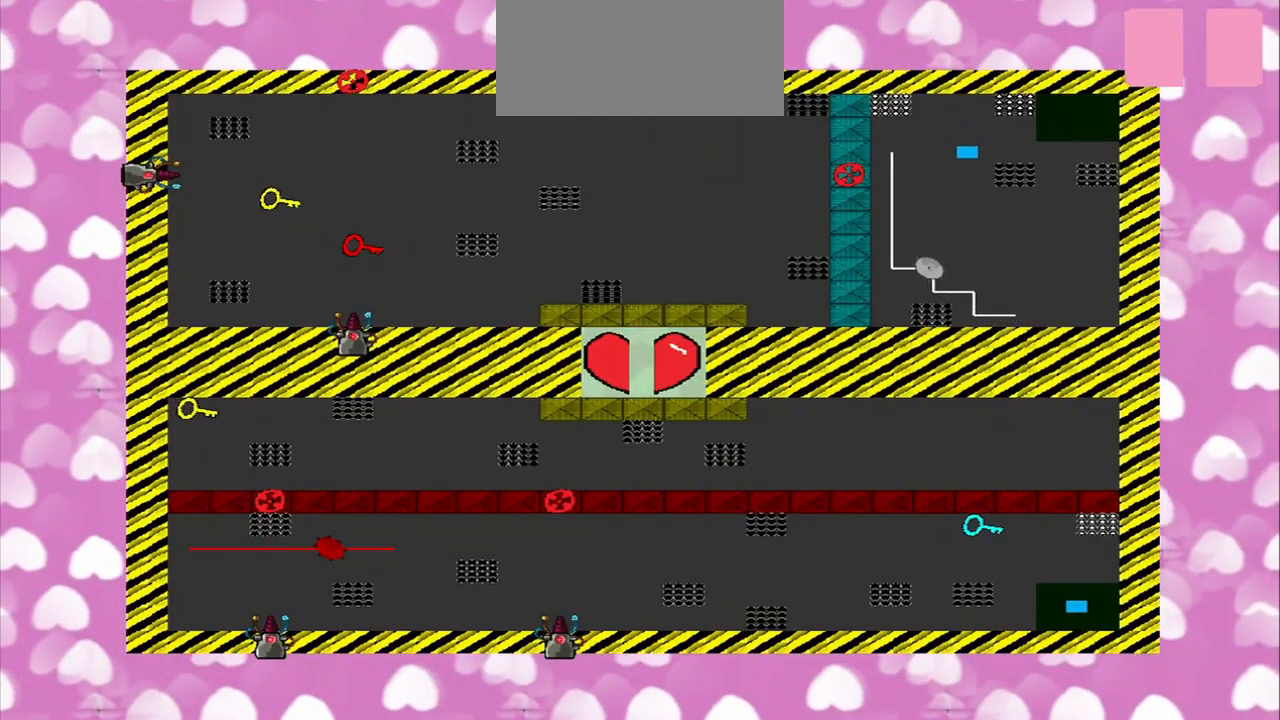
{"dt_ms": 500, "buttons": [], "left_stick": "center", "right_stick": "up-left", "events": [[167, "right_stick", "left"], [375, "right_stick", "up-left"]]}
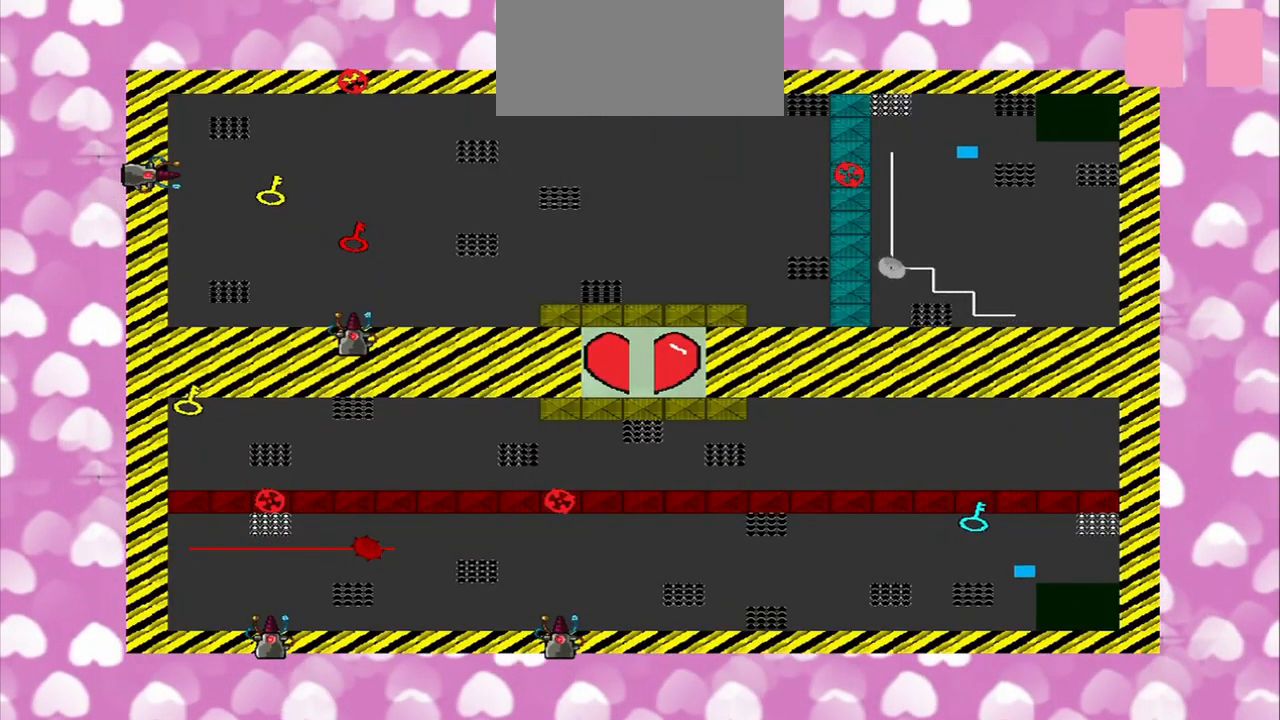
{"dt_ms": 500, "buttons": [], "left_stick": "center", "right_stick": "center", "events": [[500, "right_stick", "center"]]}
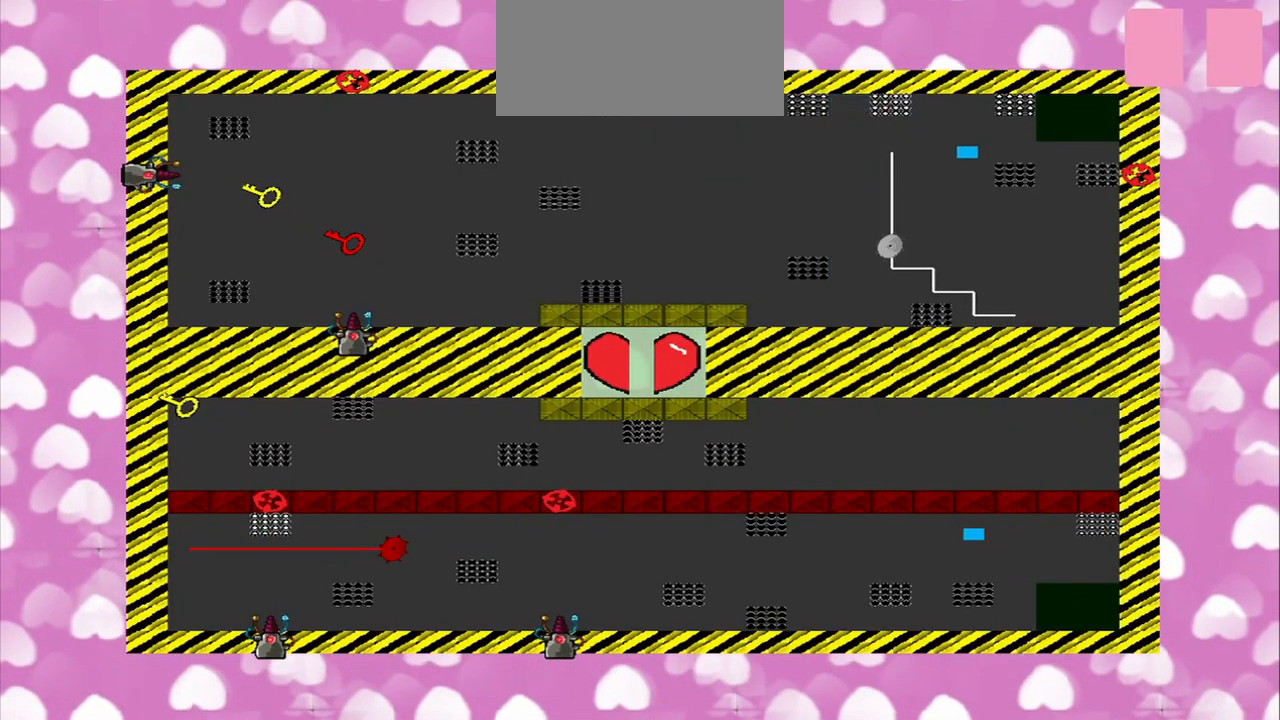
{"dt_ms": 500, "buttons": [], "left_stick": "down", "right_stick": "center", "events": [[167, "left_stick", "down"]]}
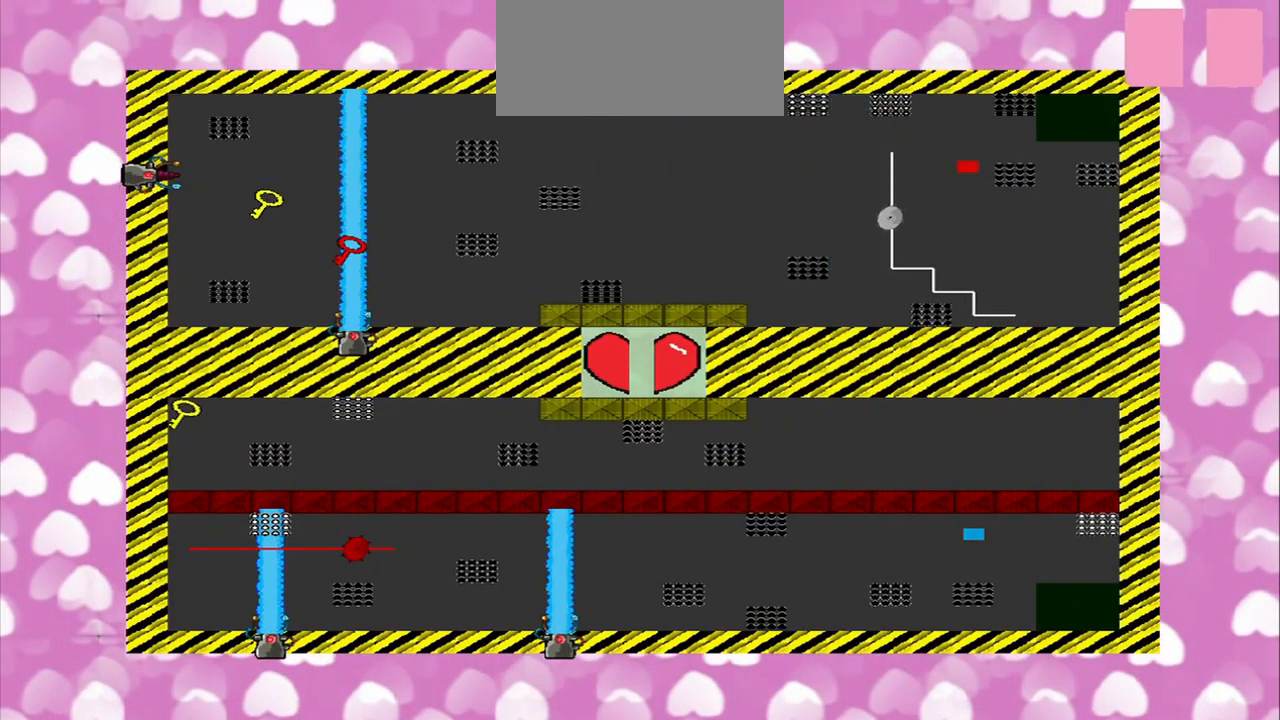
{"dt_ms": 459, "buttons": [], "left_stick": "center", "right_stick": "center", "events": [[42, "left_stick", "center"]]}
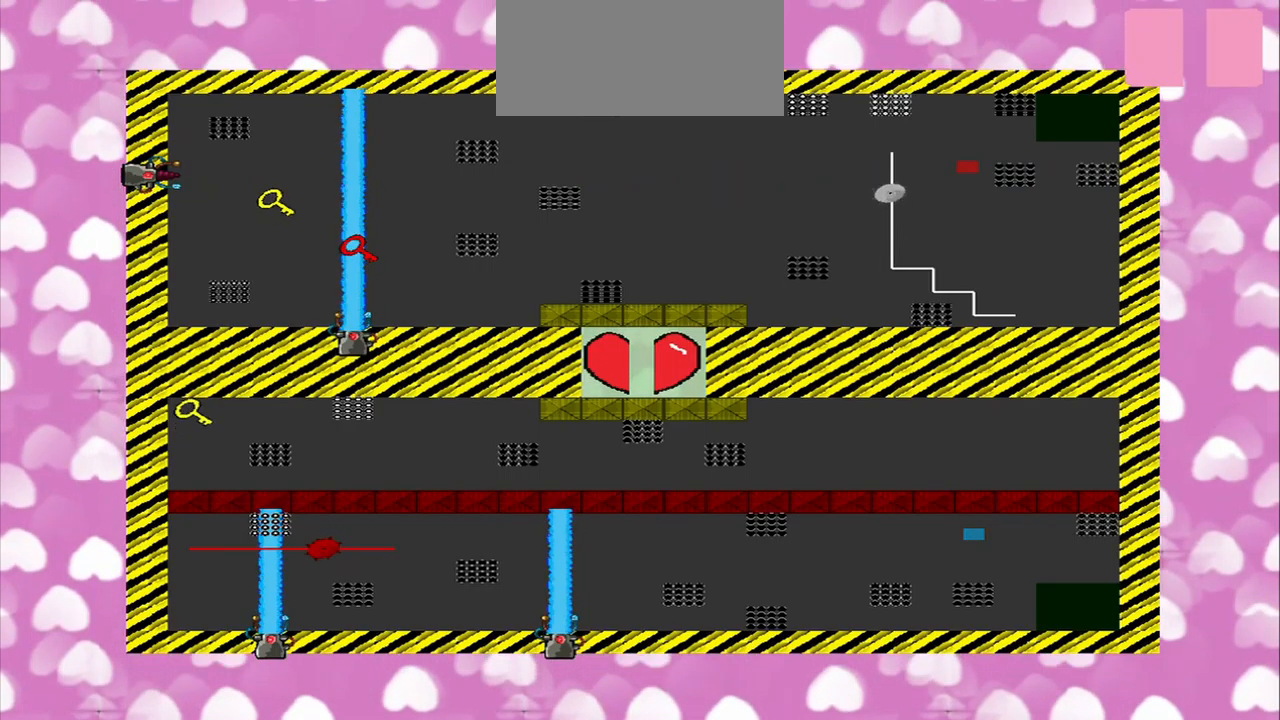
{"dt_ms": 500, "buttons": [], "left_stick": "center", "right_stick": "left", "events": [[417, "right_stick", "left"]]}
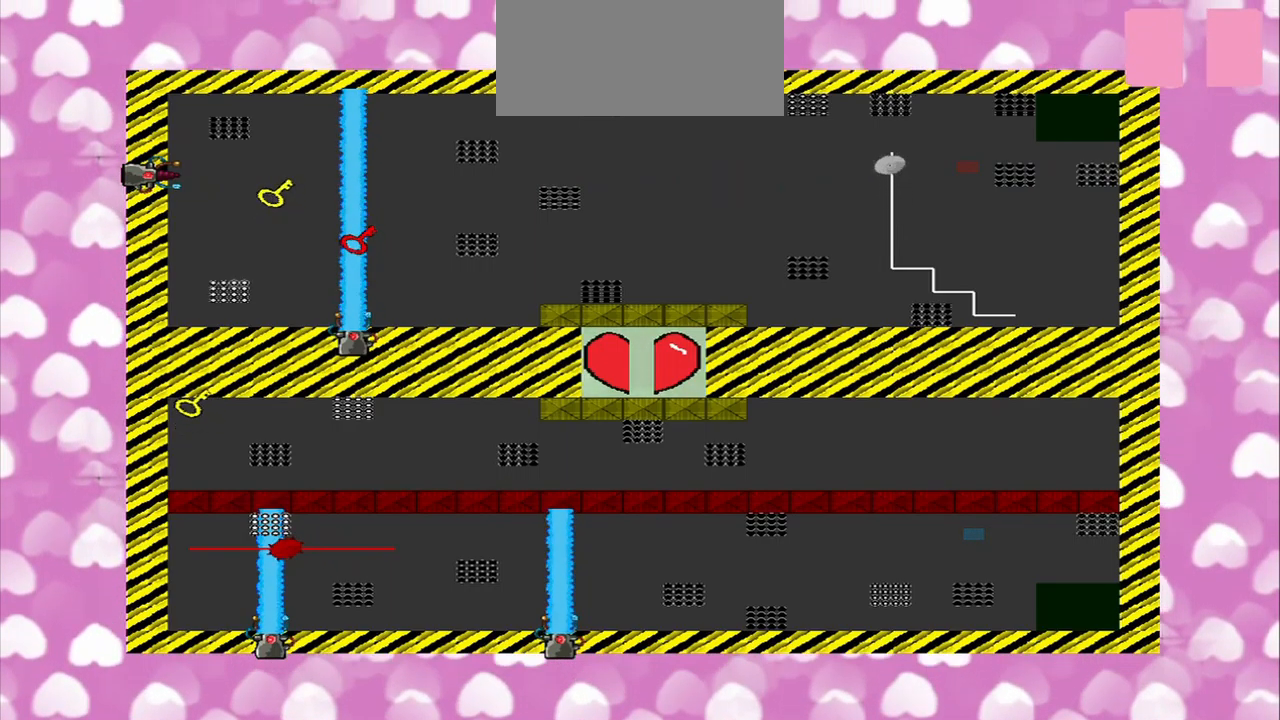
{"dt_ms": 500, "buttons": [], "left_stick": "center", "right_stick": "up-left"}
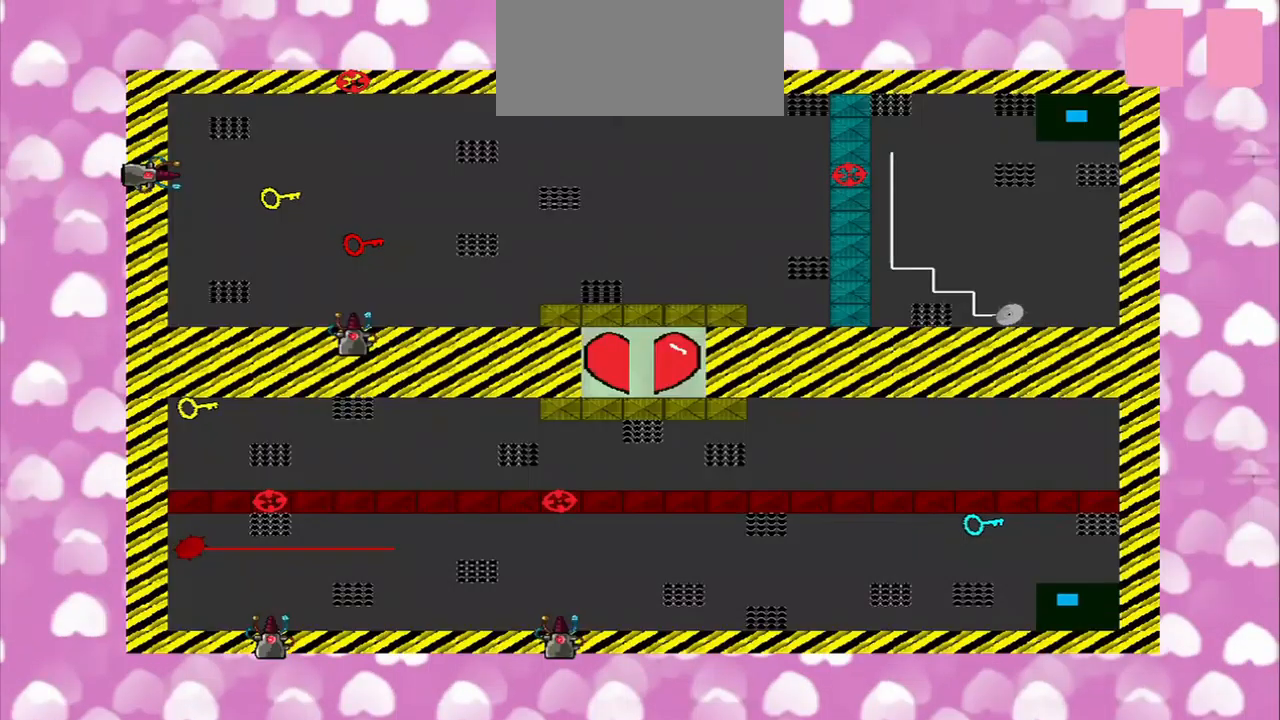
{"dt_ms": 500, "buttons": [], "left_stick": "center", "right_stick": "up-left", "events": []}
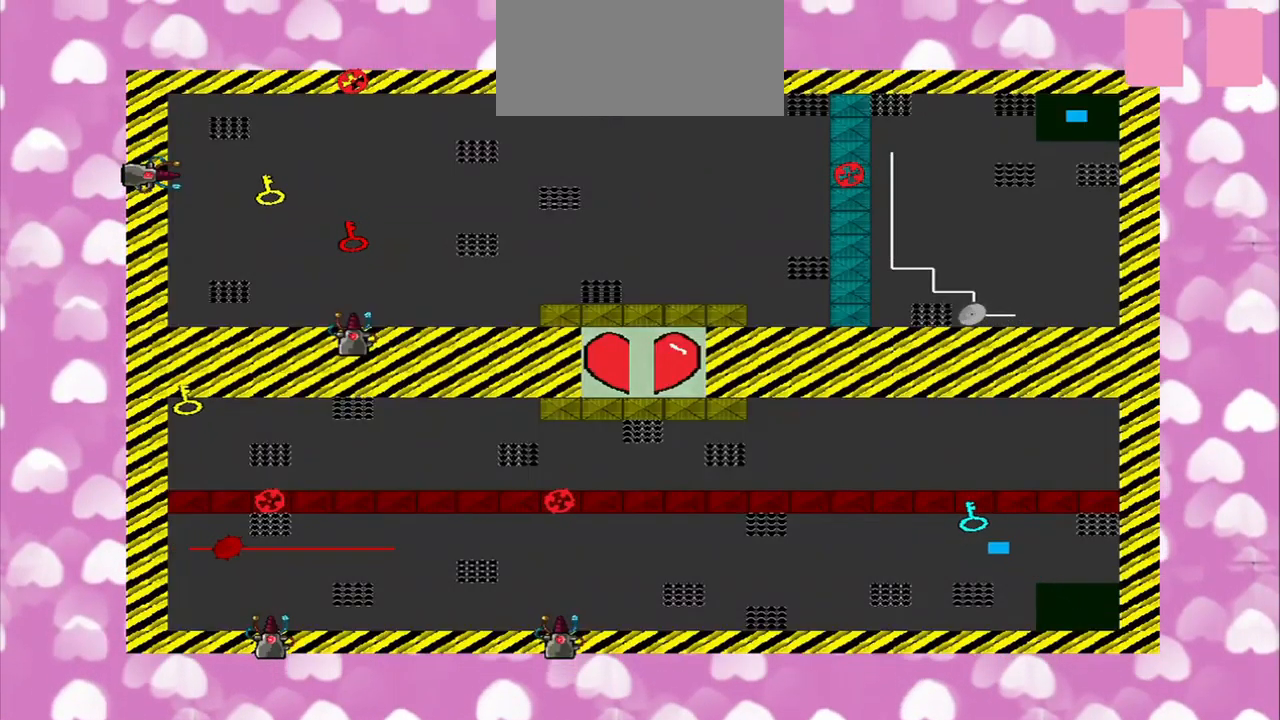
{"dt_ms": 500, "buttons": [], "left_stick": "left", "right_stick": "center", "events": [[209, "left_stick", "down-left"], [375, "left_stick", "left"], [417, "right_stick", "center"]]}
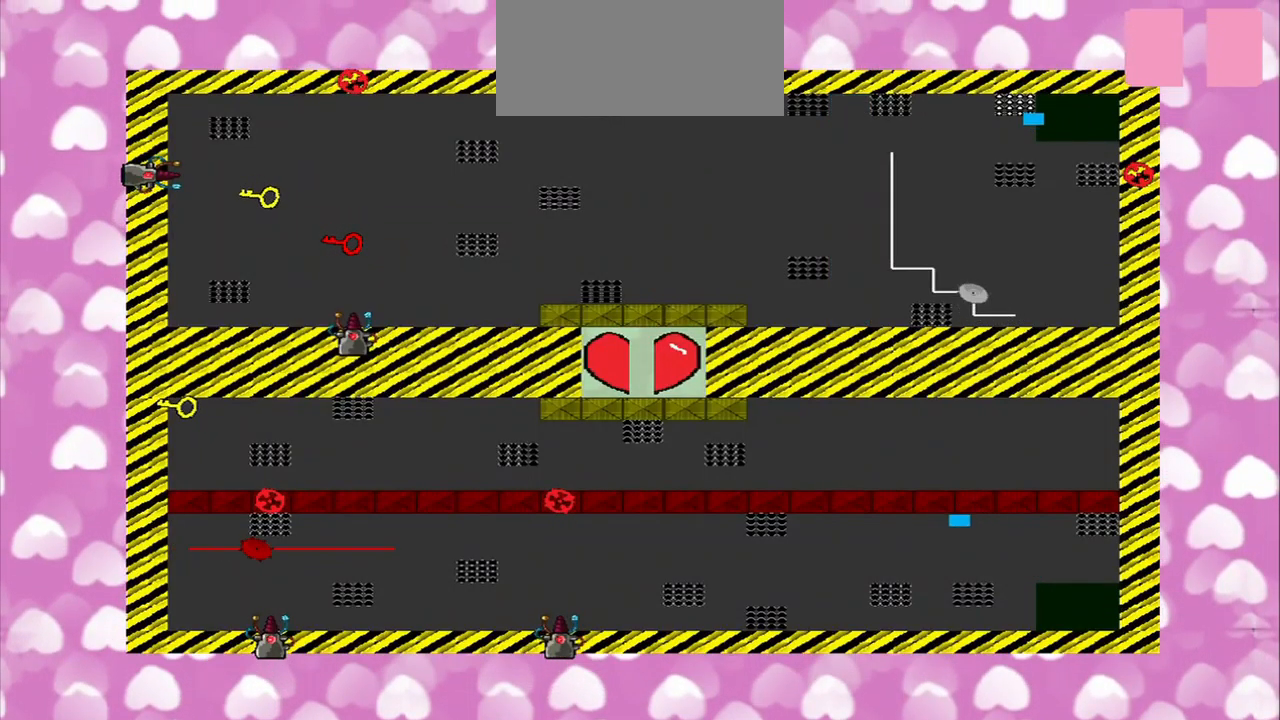
{"dt_ms": 1000, "buttons": [], "left_stick": "center", "right_stick": "left"}
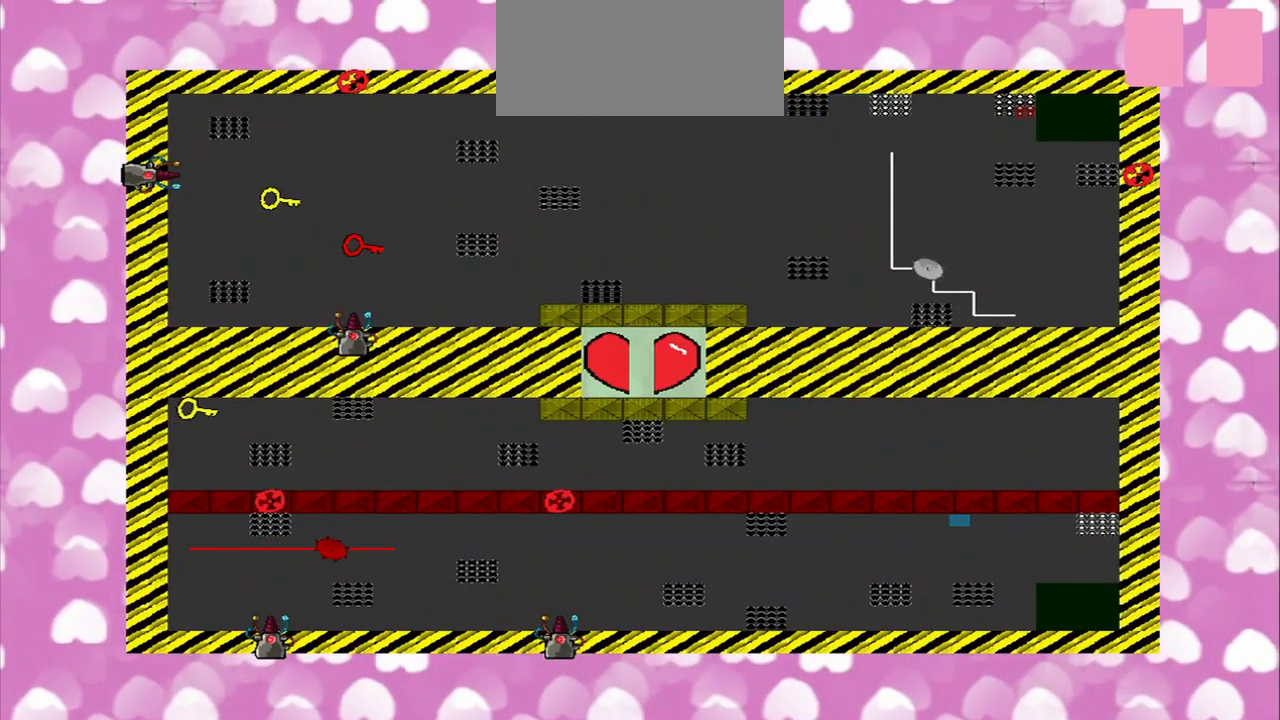
{"dt_ms": 500, "buttons": [], "left_stick": "center", "right_stick": "left", "events": [[250, "CROSS", "down"], [375, "CROSS", "up"]]}
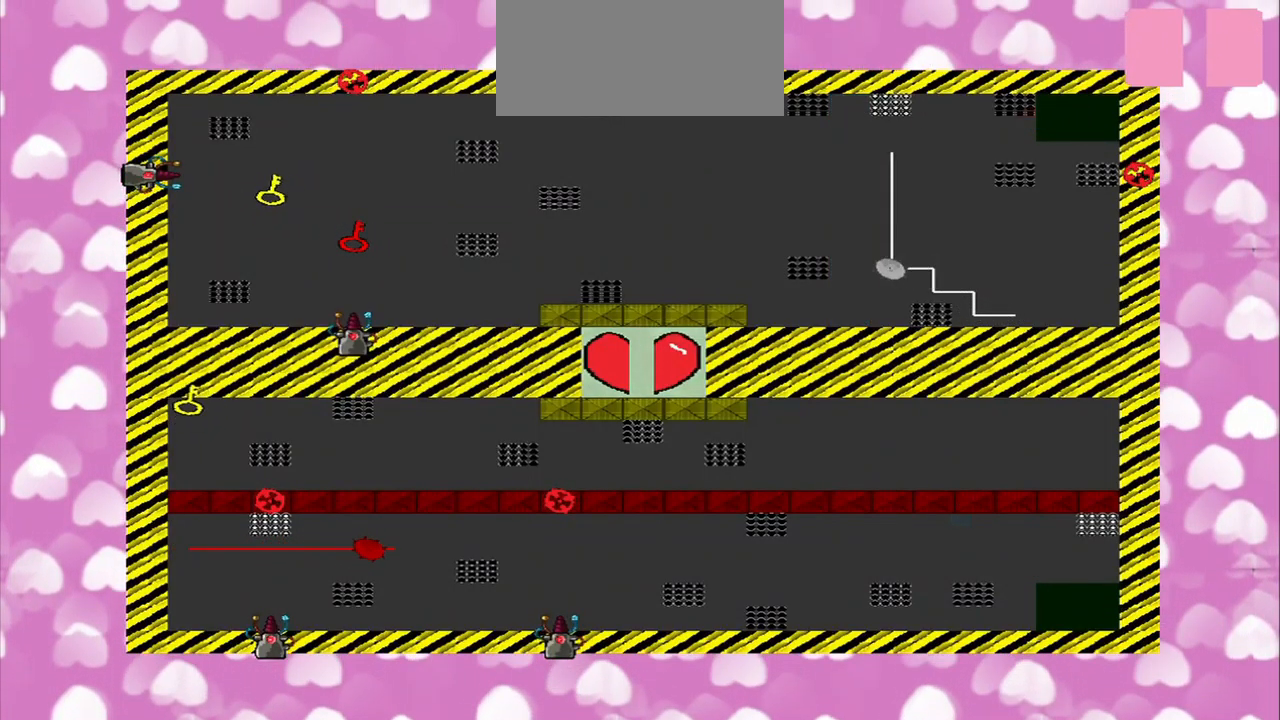
{"dt_ms": 500, "buttons": [], "left_stick": "center", "right_stick": "up-left"}
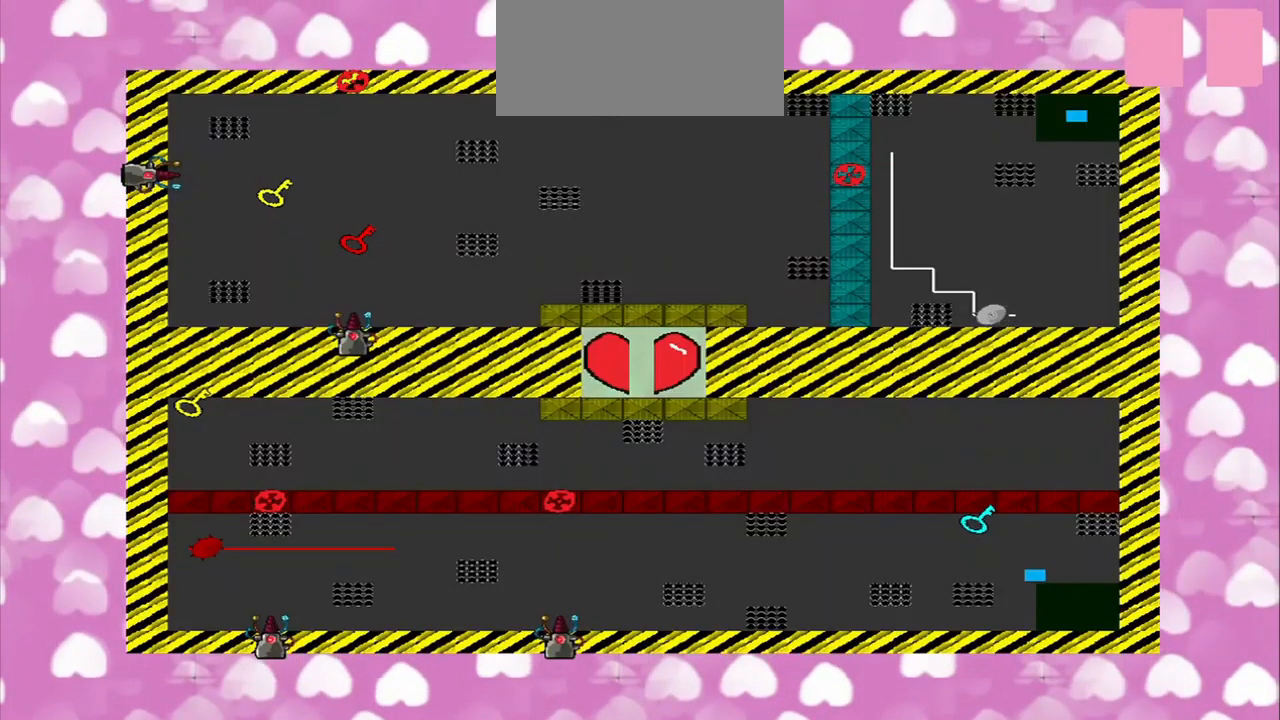
{"dt_ms": 500, "buttons": [], "left_stick": "center", "right_stick": "up-left", "events": []}
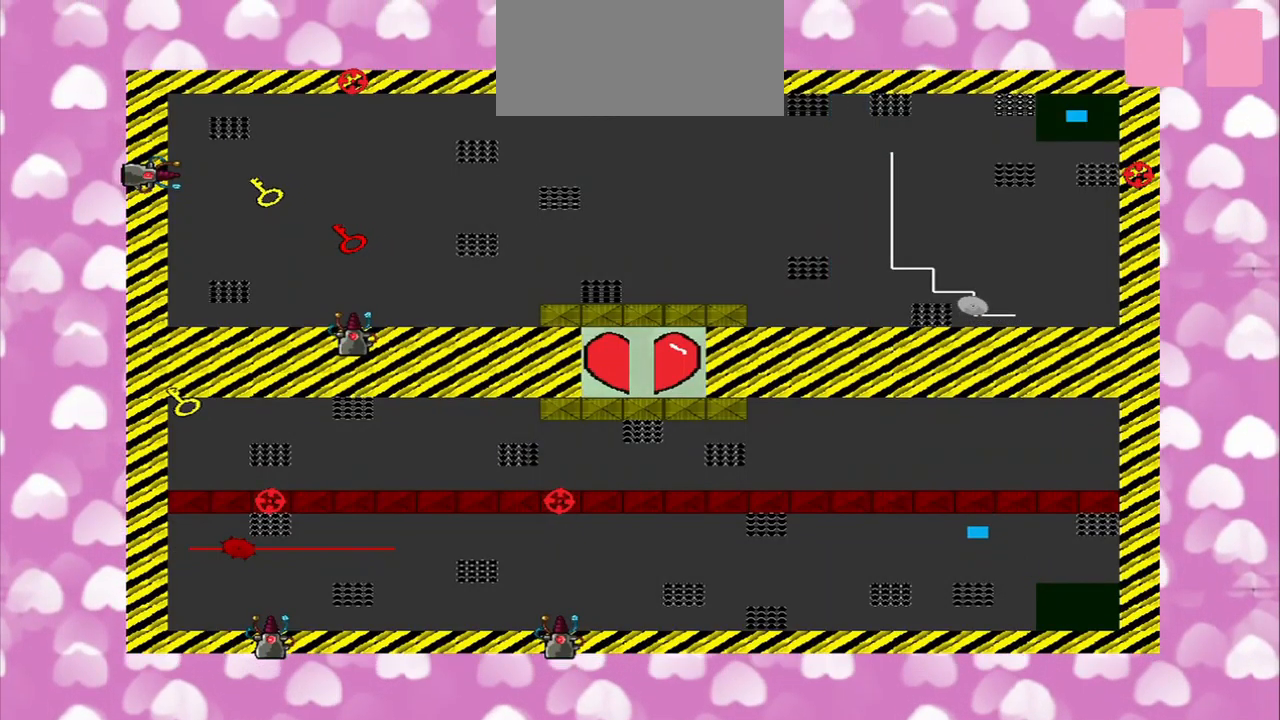
{"dt_ms": 500, "buttons": [], "left_stick": "left", "right_stick": "center", "events": [[84, "left_stick", "left"], [167, "right_stick", "center"]]}
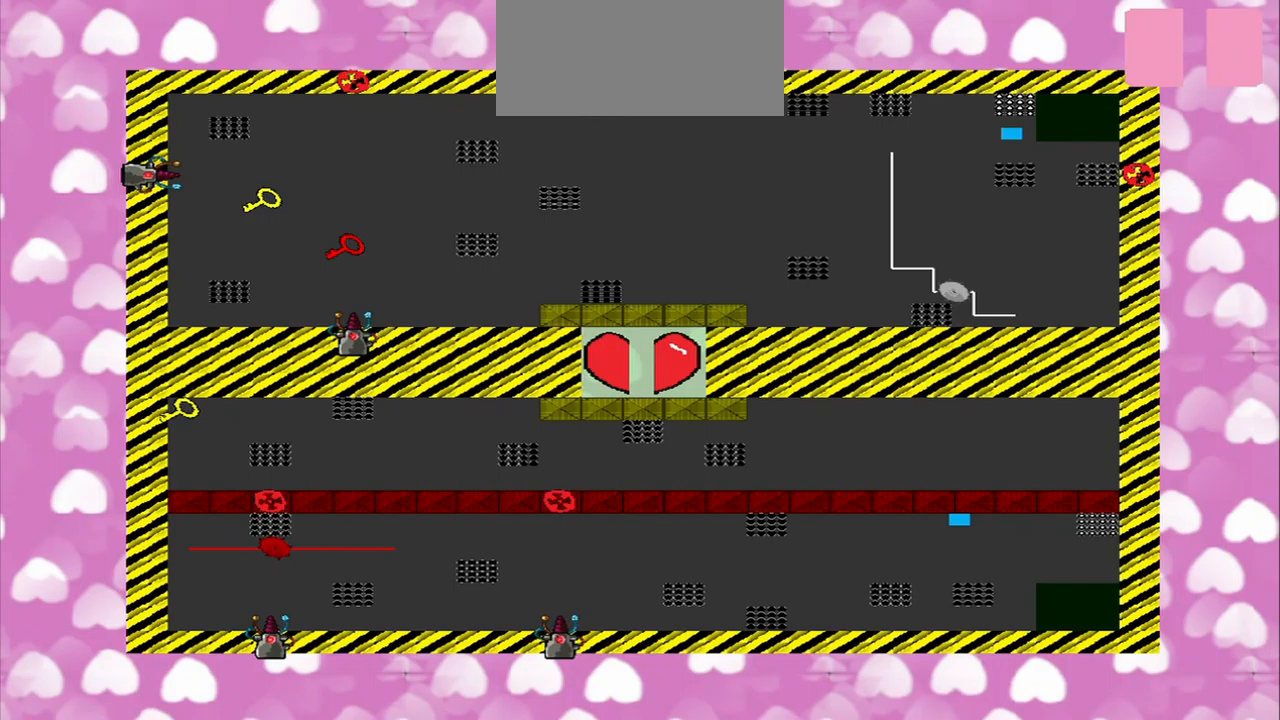
{"dt_ms": 500, "buttons": [], "left_stick": "left", "right_stick": "center", "events": [[250, "CROSS", "down"], [333, "CROSS", "up"]]}
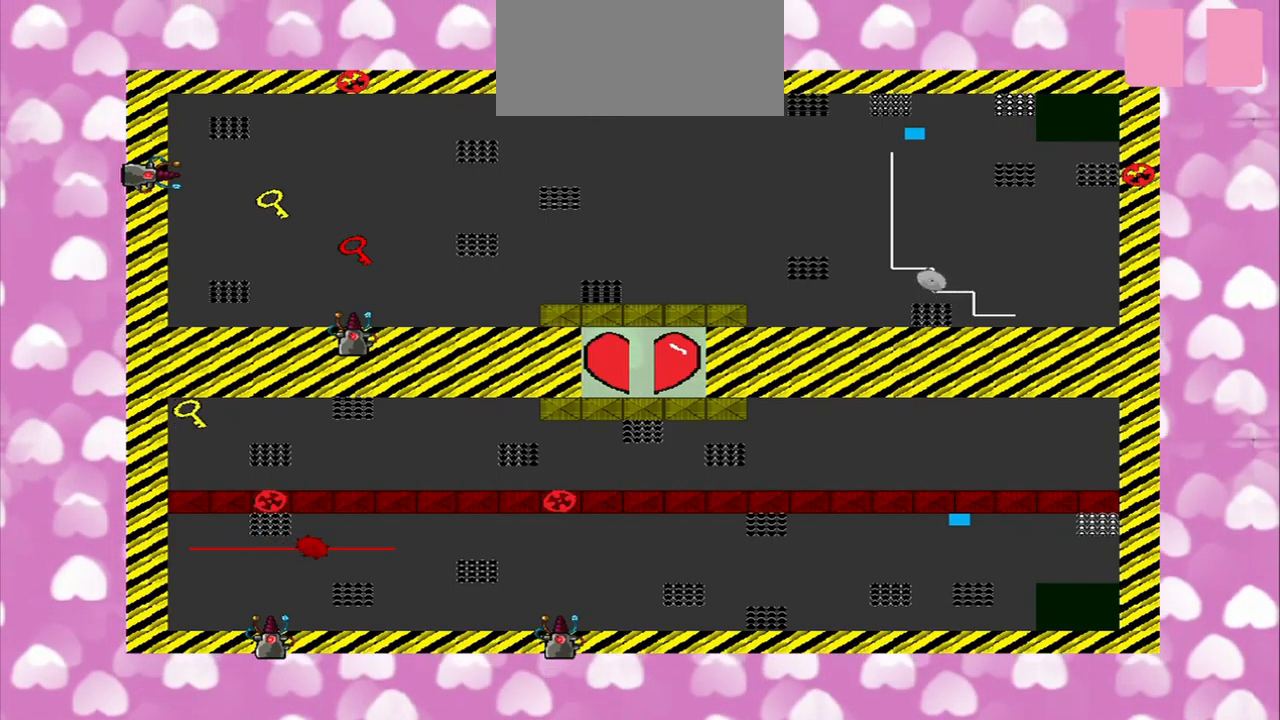
{"dt_ms": 500, "buttons": [], "left_stick": "left", "right_stick": "center", "events": []}
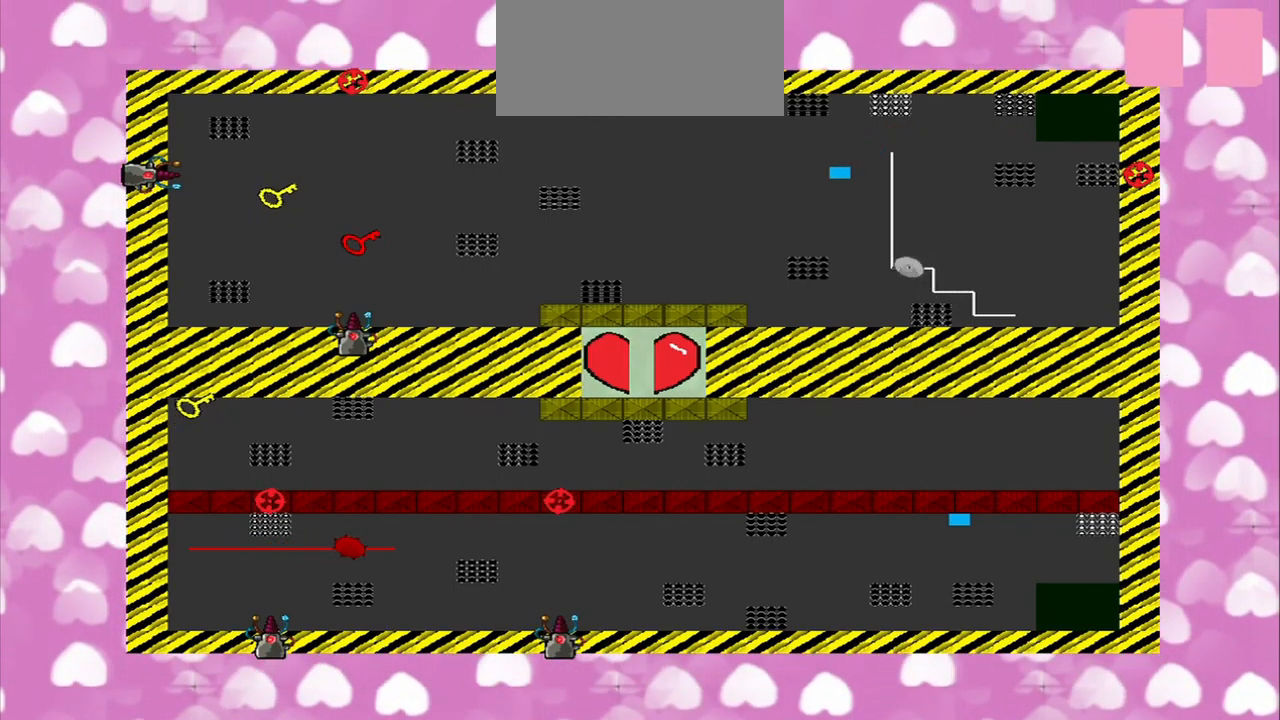
{"dt_ms": 500, "buttons": [], "left_stick": "left", "right_stick": "left", "events": [[417, "right_stick", "left"]]}
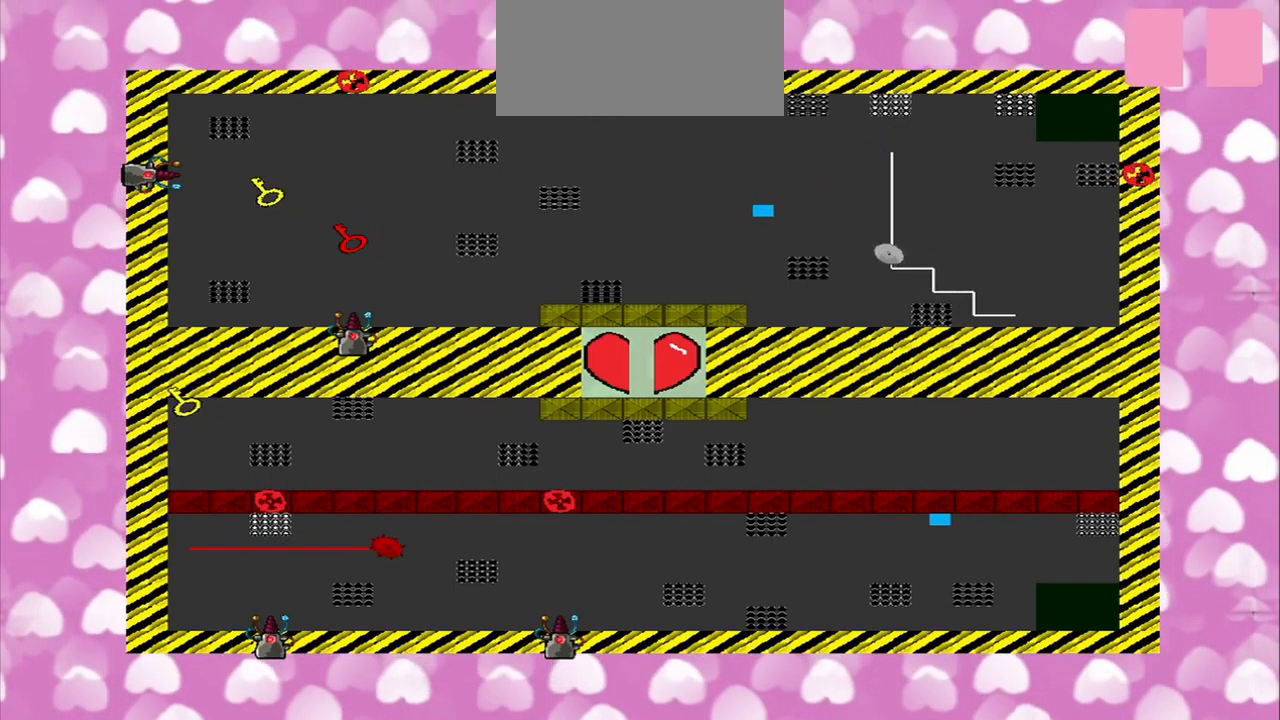
{"dt_ms": 500, "buttons": [], "left_stick": "left", "right_stick": "left", "events": []}
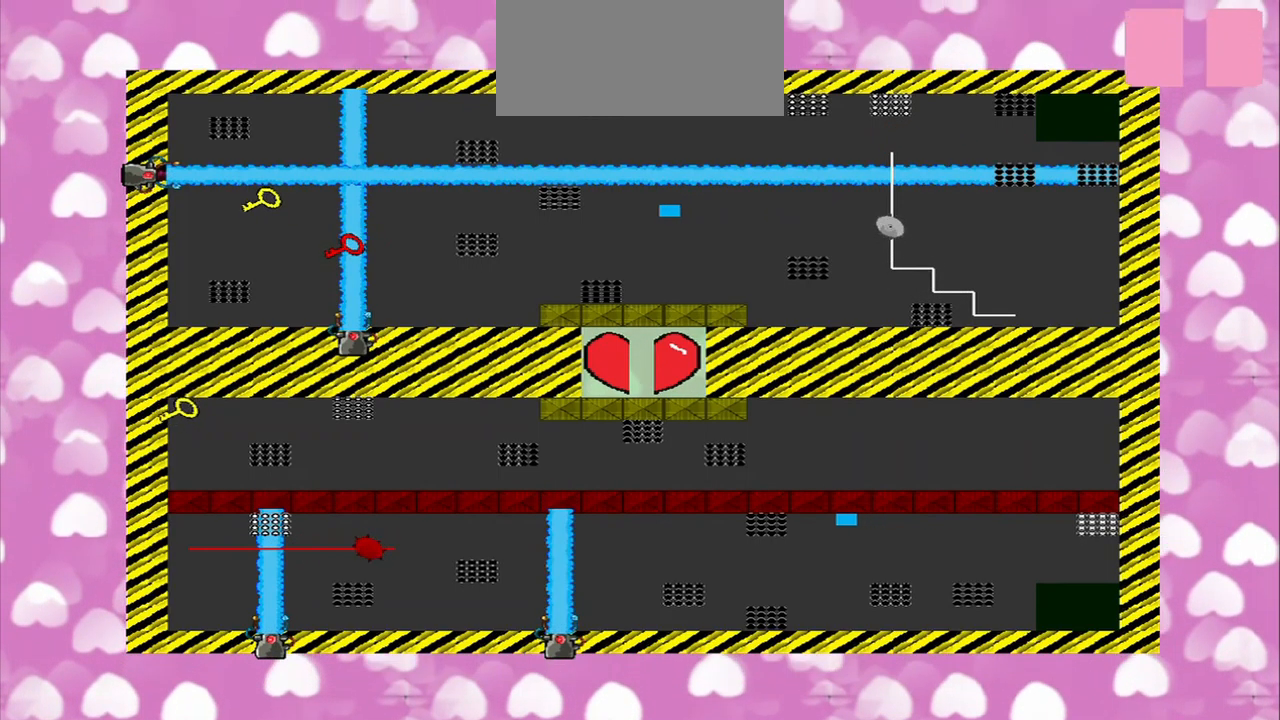
{"dt_ms": 500, "buttons": [], "left_stick": "left", "right_stick": "center", "events": [[42, "right_stick", "center"]]}
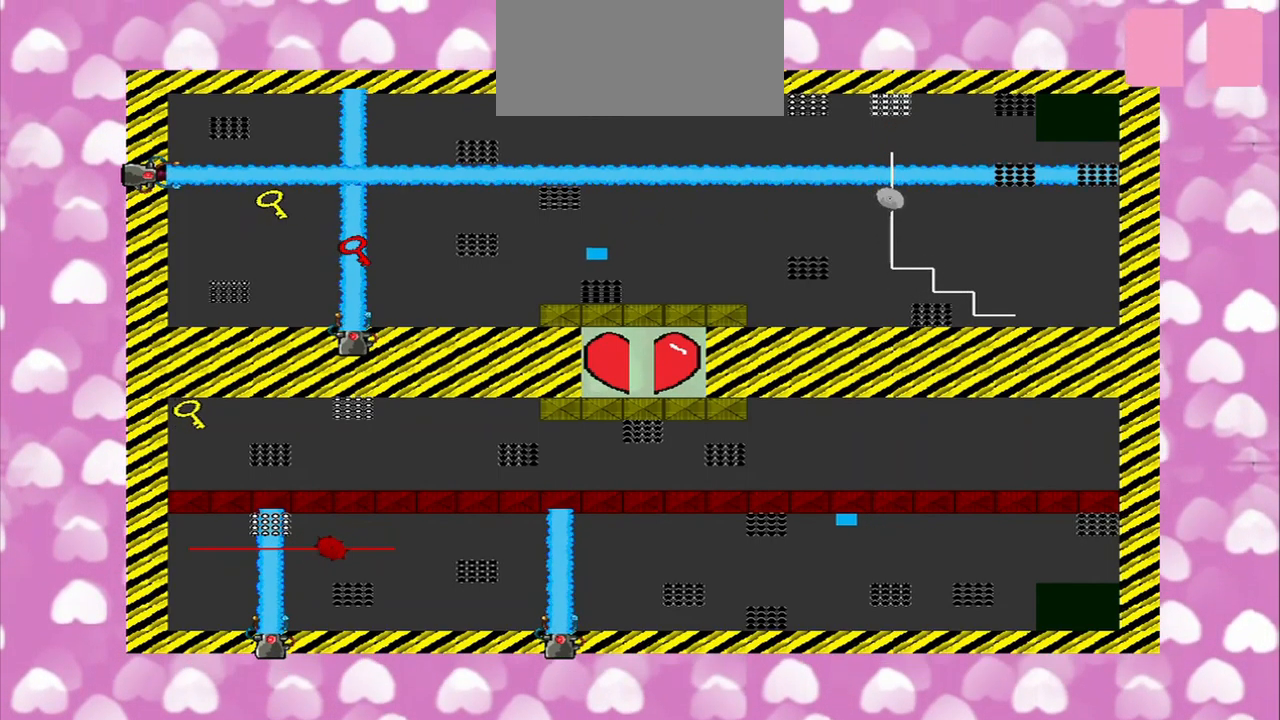
{"dt_ms": 500, "buttons": [], "left_stick": "down-left", "right_stick": "center", "events": [[292, "left_stick", "down-left"]]}
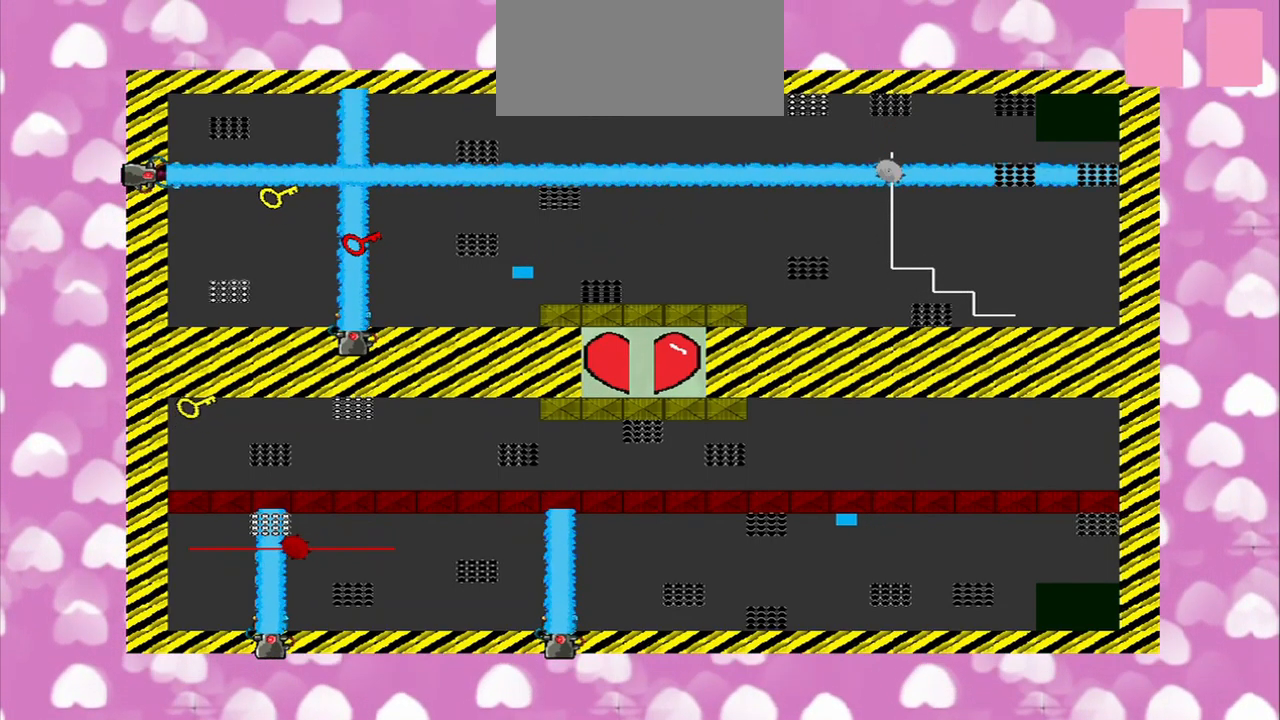
{"dt_ms": 500, "buttons": [], "left_stick": "left", "right_stick": "center", "events": [[125, "left_stick", "left"]]}
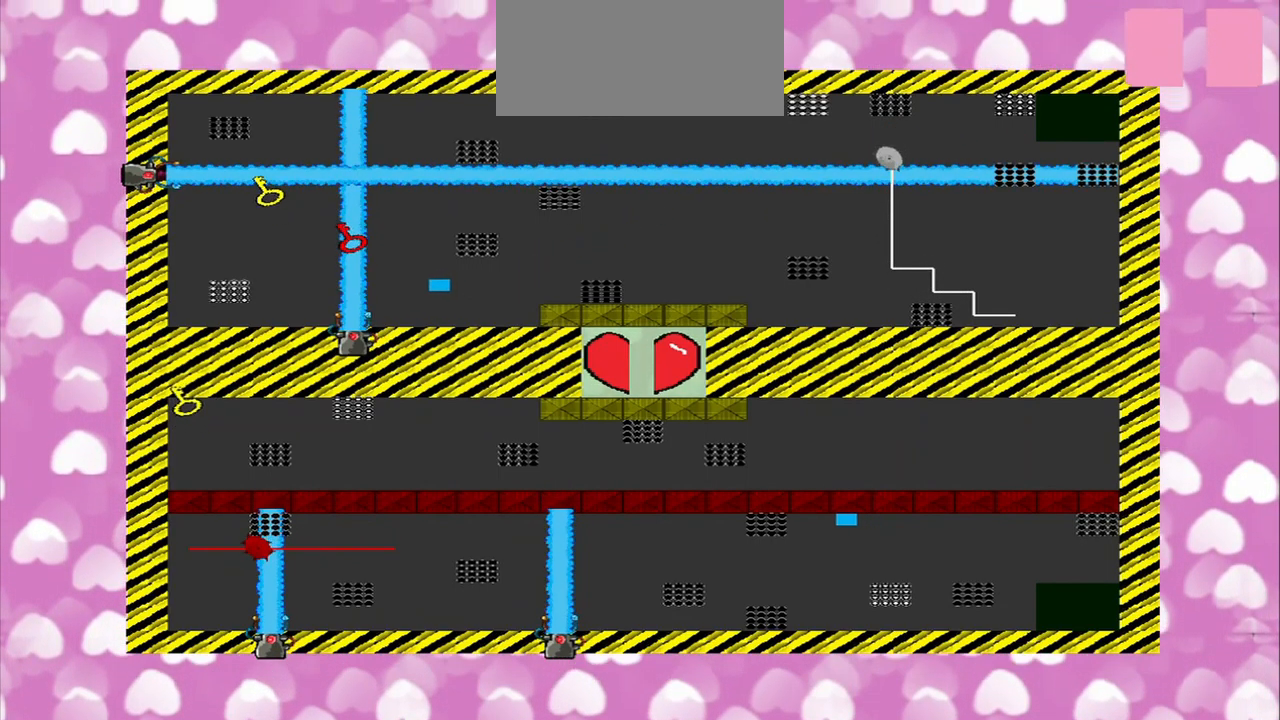
{"dt_ms": 500, "buttons": [], "left_stick": "up-left", "right_stick": "center", "events": [[83, "left_stick", "center"], [417, "left_stick", "up-left"]]}
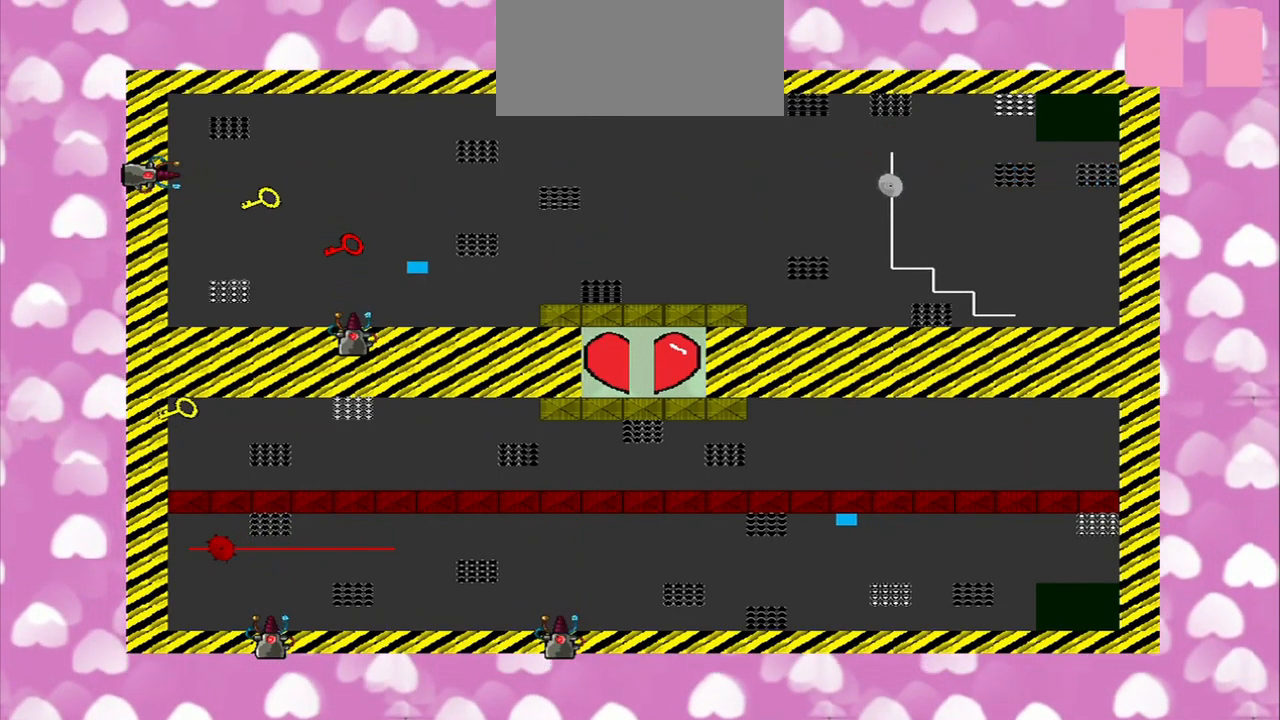
{"dt_ms": 500, "buttons": [], "left_stick": "left", "right_stick": "center", "events": [[83, "left_stick", "center"], [167, "left_stick", "left"]]}
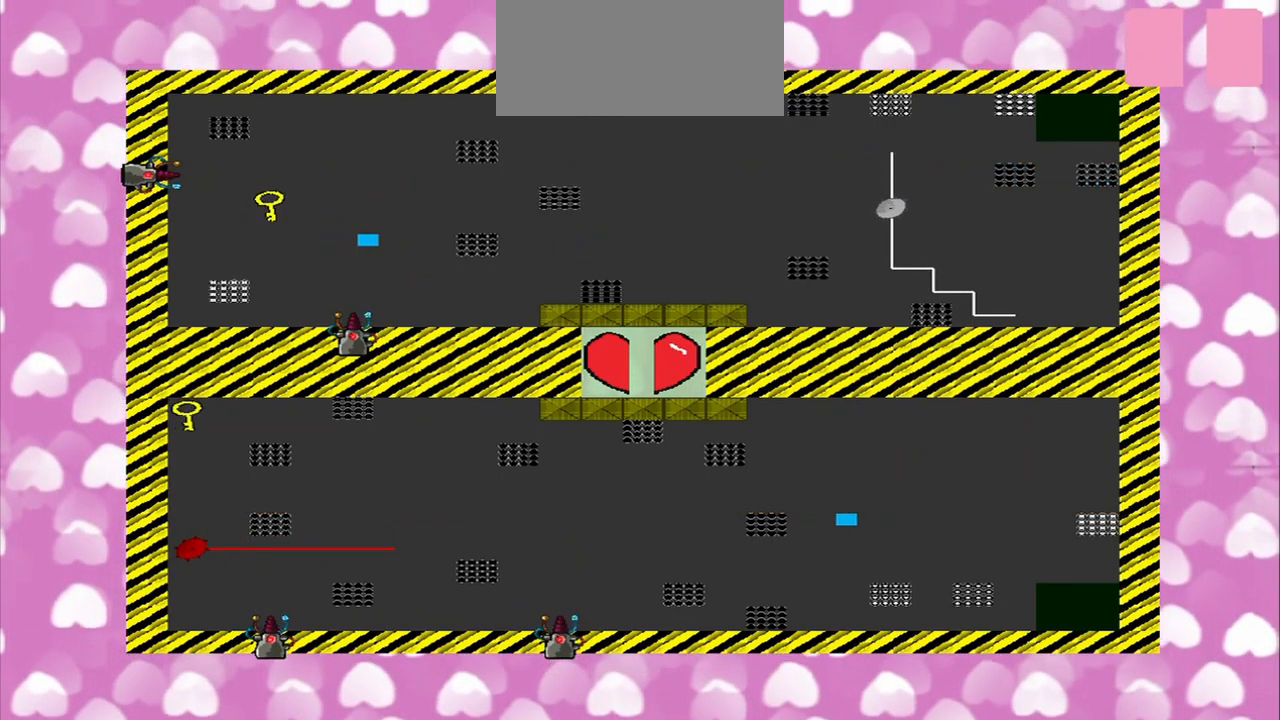
{"dt_ms": 500, "buttons": [], "left_stick": "up-left", "right_stick": "center", "events": [[417, "left_stick", "up-left"]]}